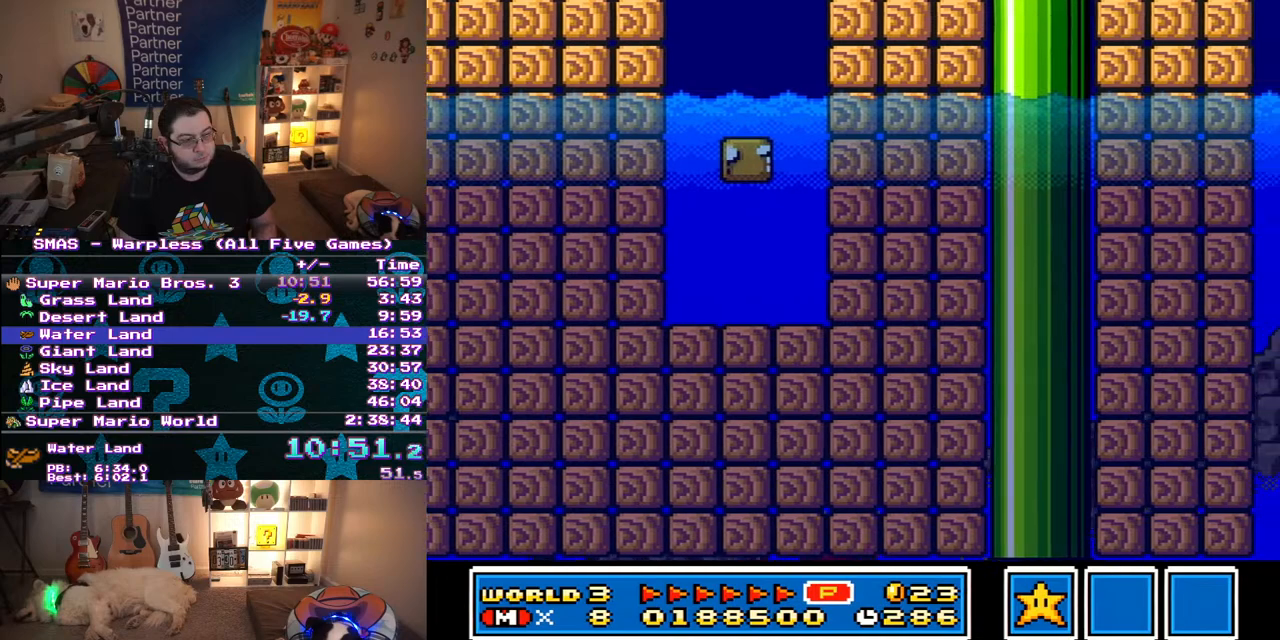
Gameplay with a controller (Nintendo layout); each line is a JSON object with the inputs held at the frame after it. "events" lists button and stick changes between this image and that frame as [ms after this image, input, new state], when the widget could be followed in between. Not read: L3 R3.
{"buttons": ["Y", "DPAD_RIGHT"], "events": []}
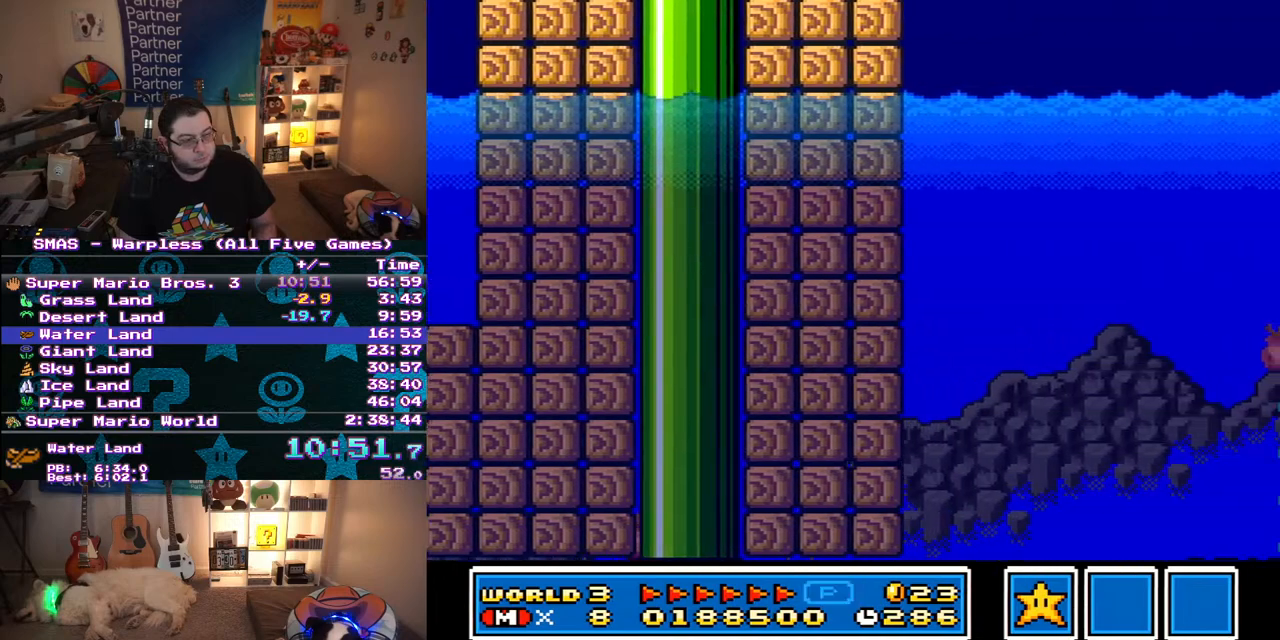
{"buttons": ["B", "Y", "DPAD_RIGHT"], "events": [[67, "B", "down"]]}
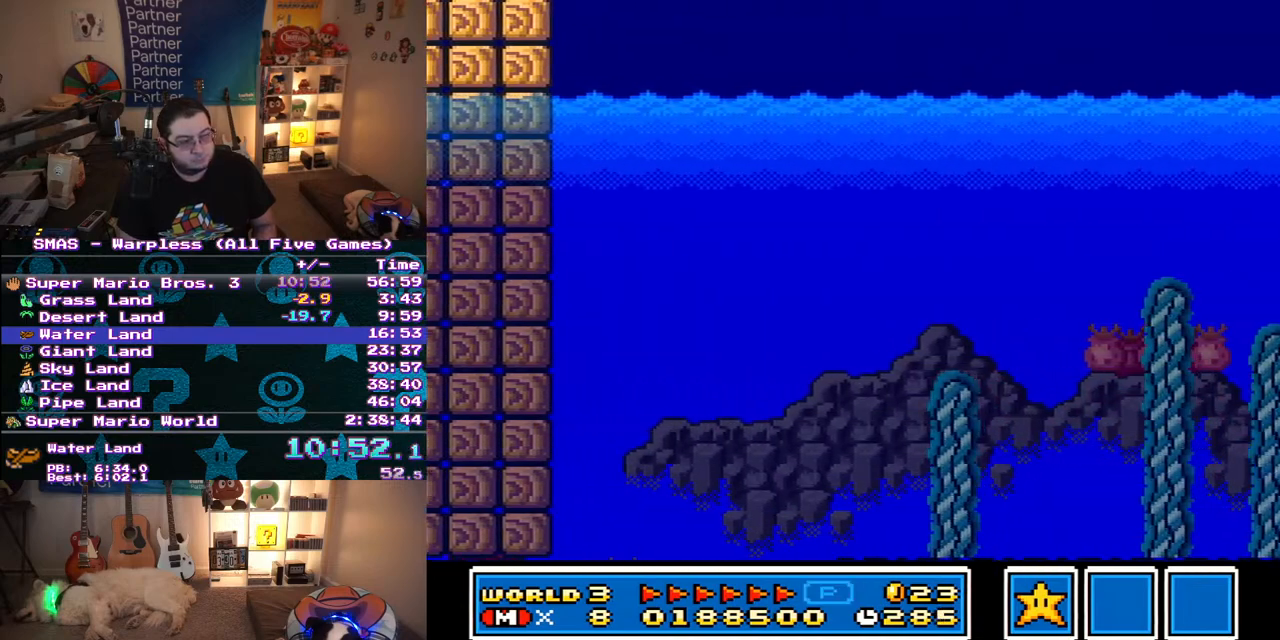
{"buttons": ["B", "Y", "DPAD_RIGHT"], "events": []}
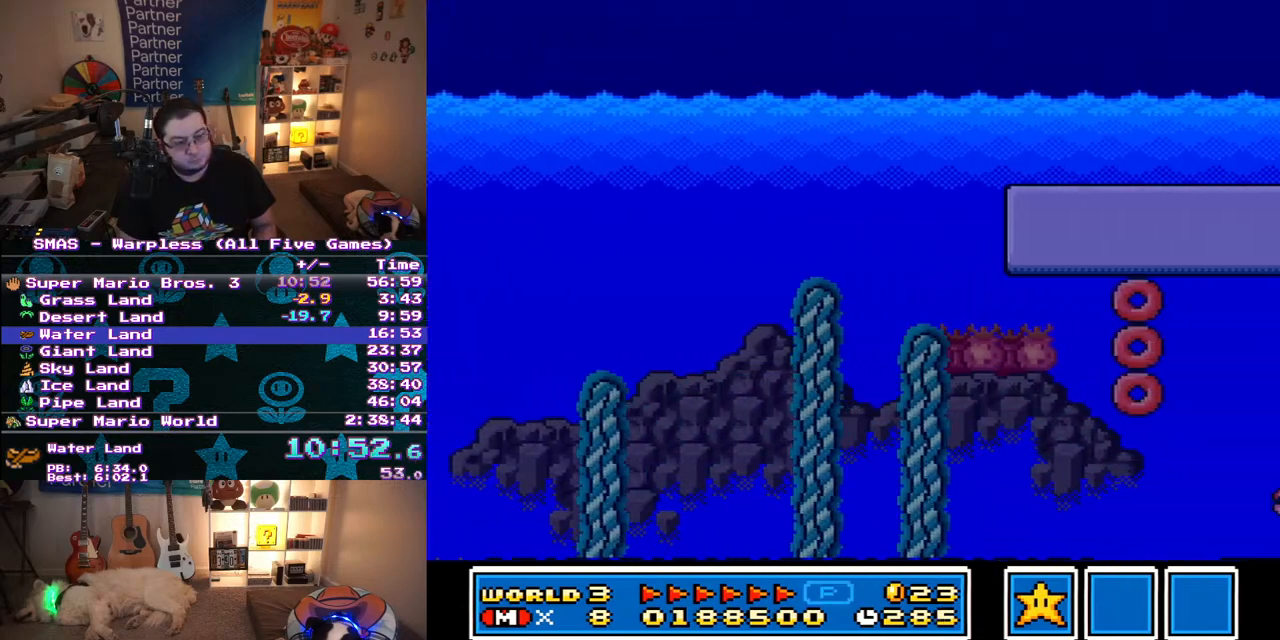
{"buttons": ["B", "Y", "DPAD_RIGHT"], "events": []}
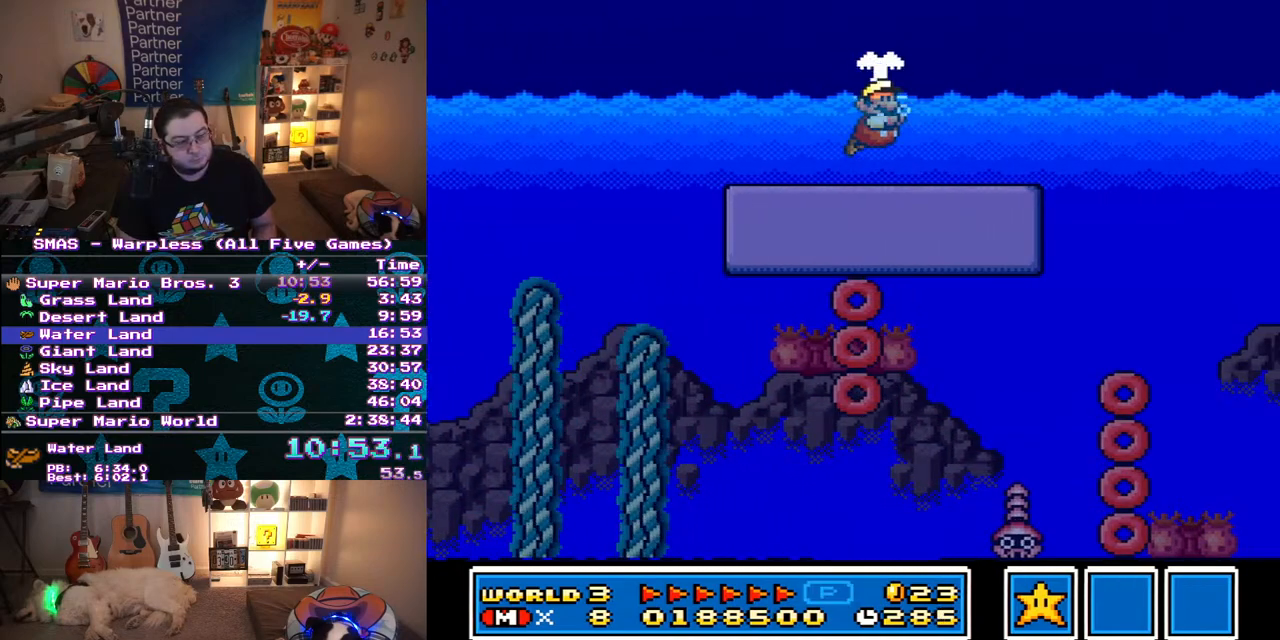
{"buttons": ["Y", "DPAD_RIGHT"], "events": [[33, "B", "up"], [250, "B", "down"], [417, "B", "up"]]}
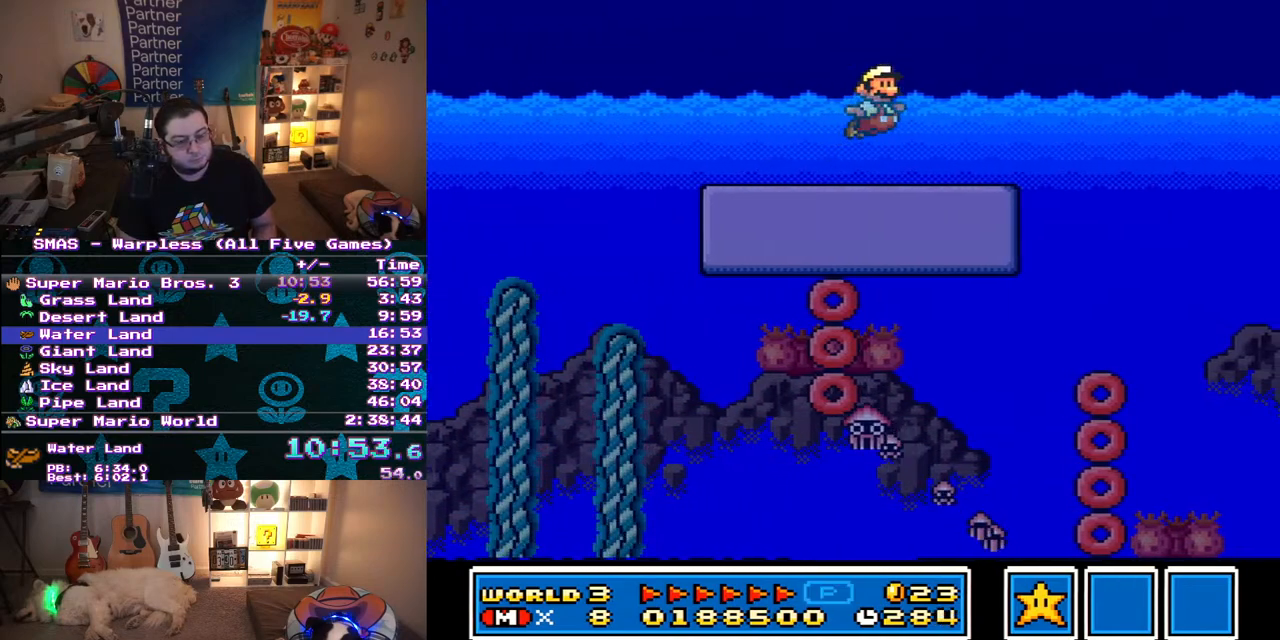
{"buttons": ["B", "Y", "DPAD_RIGHT"], "events": [[400, "B", "down"]]}
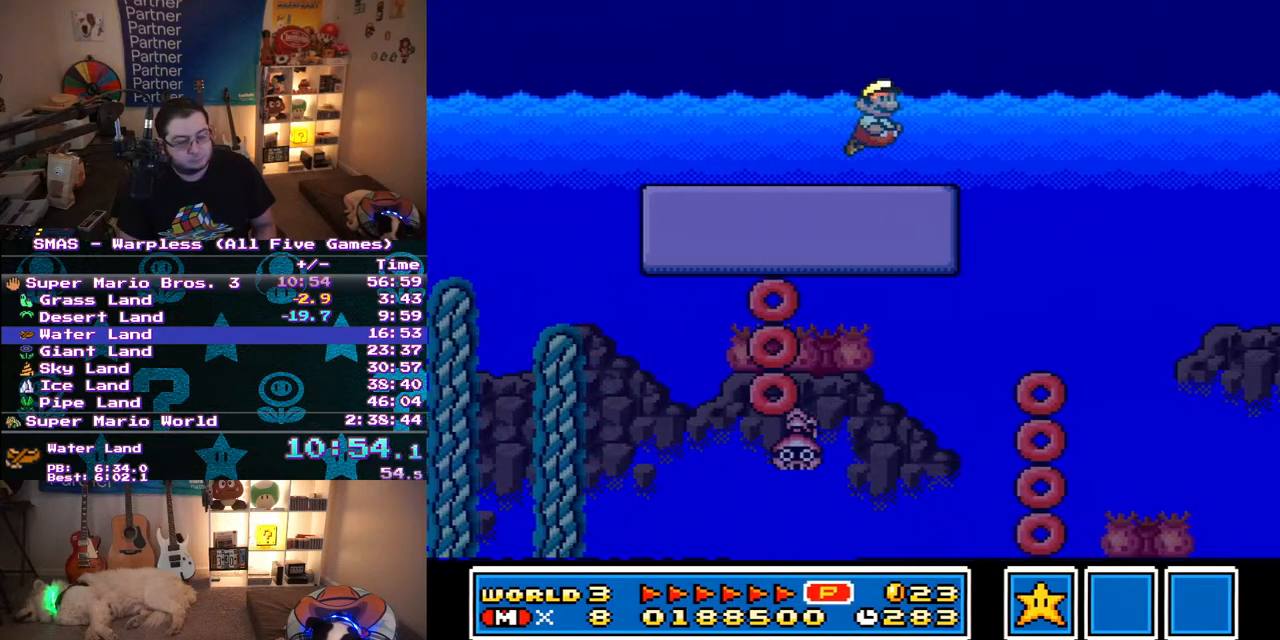
{"buttons": ["Y", "DPAD_RIGHT"], "events": [[17, "B", "up"]]}
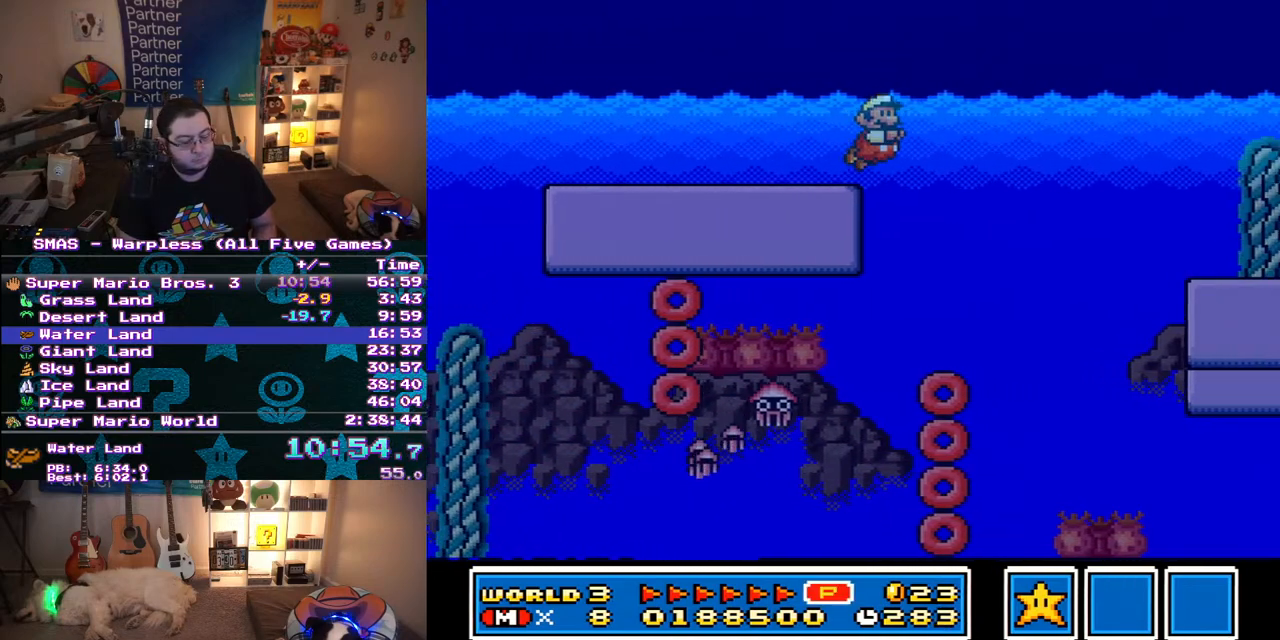
{"buttons": ["Y", "DPAD_RIGHT"], "events": [[33, "B", "down"], [117, "B", "up"]]}
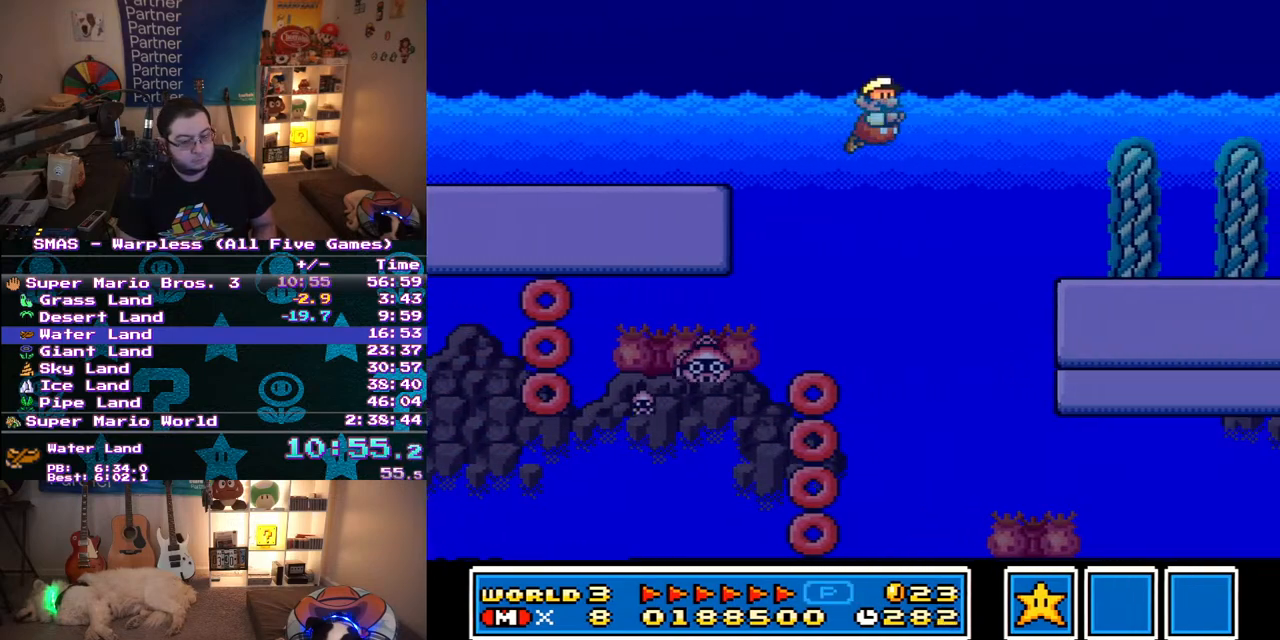
{"buttons": ["Y", "DPAD_RIGHT"], "events": [[350, "B", "down"], [417, "B", "up"]]}
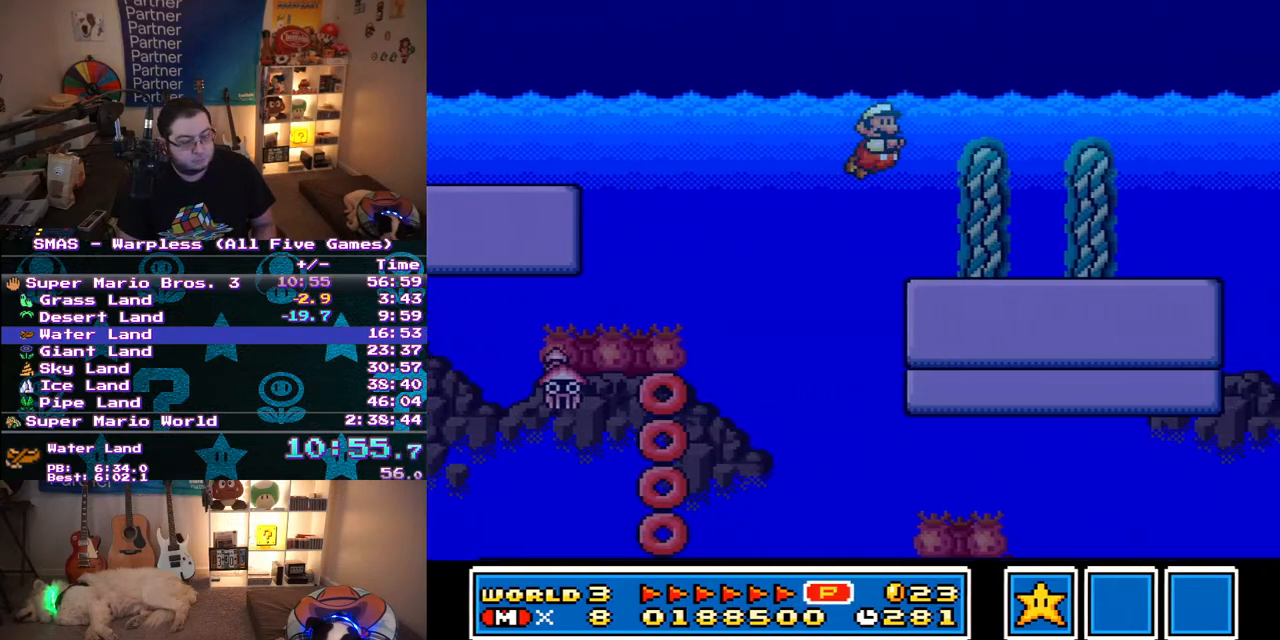
{"buttons": ["B", "Y", "DPAD_RIGHT"], "events": [[400, "B", "down"]]}
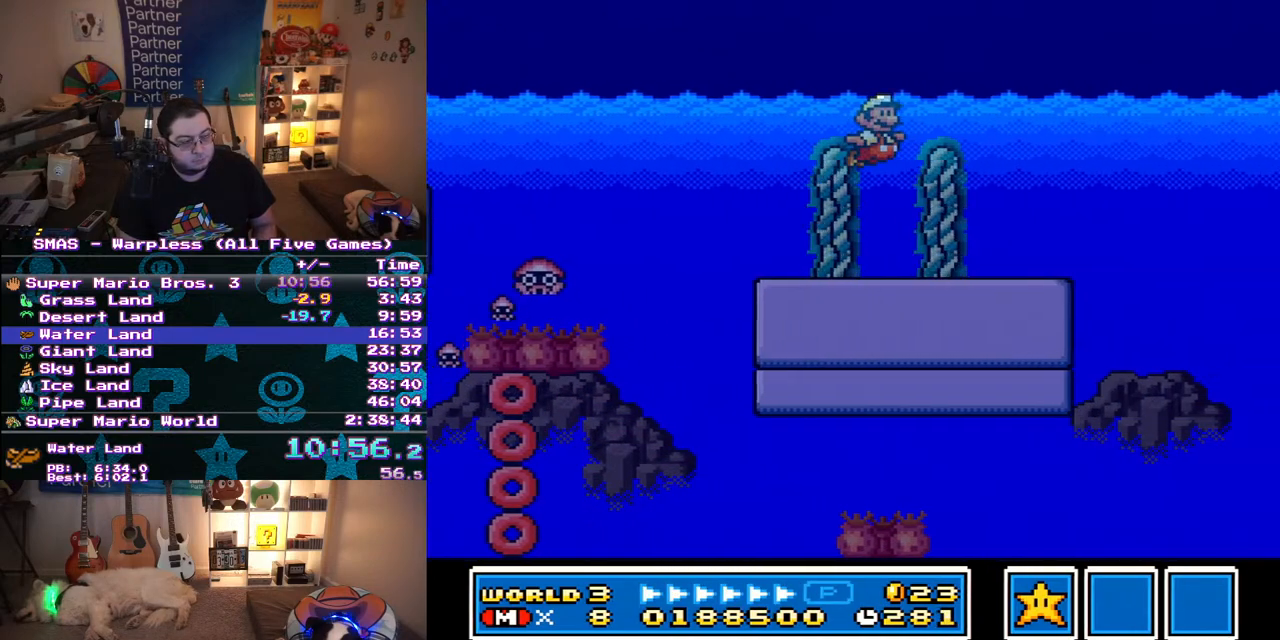
{"buttons": ["Y", "DPAD_RIGHT"], "events": [[17, "B", "up"]]}
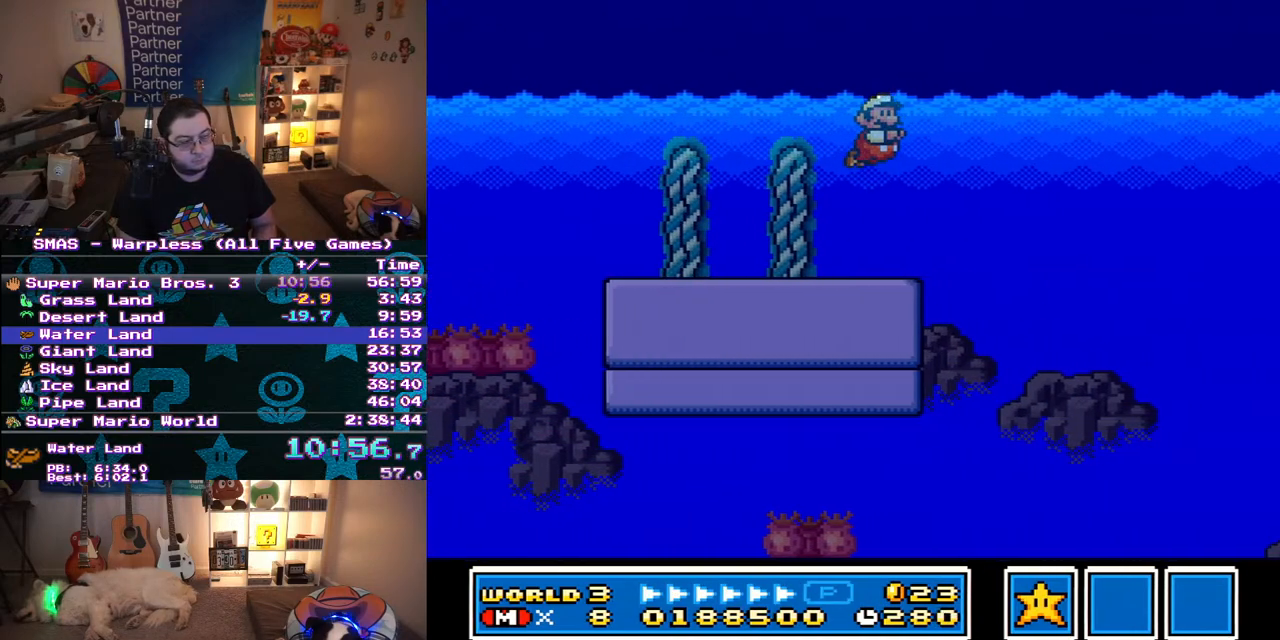
{"buttons": ["Y", "DPAD_RIGHT"], "events": [[133, "Y", "up"], [217, "Y", "down"], [333, "Y", "up"], [450, "Y", "down"]]}
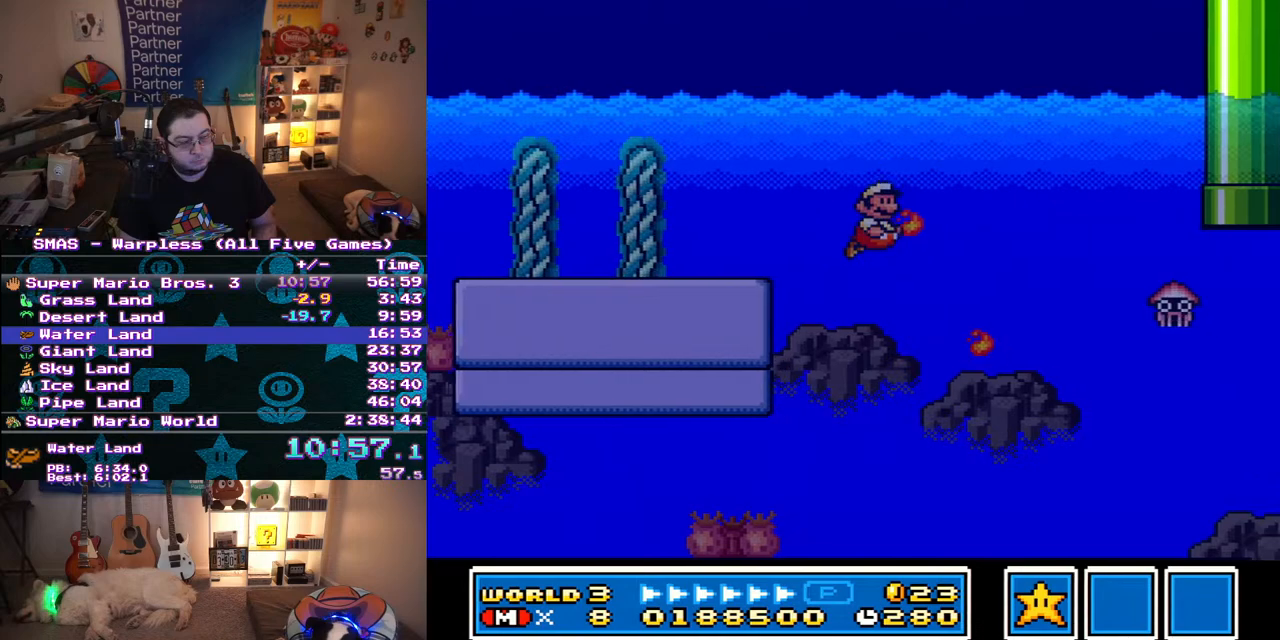
{"buttons": ["Y", "DPAD_RIGHT"], "events": [[417, "B", "down"], [500, "B", "up"]]}
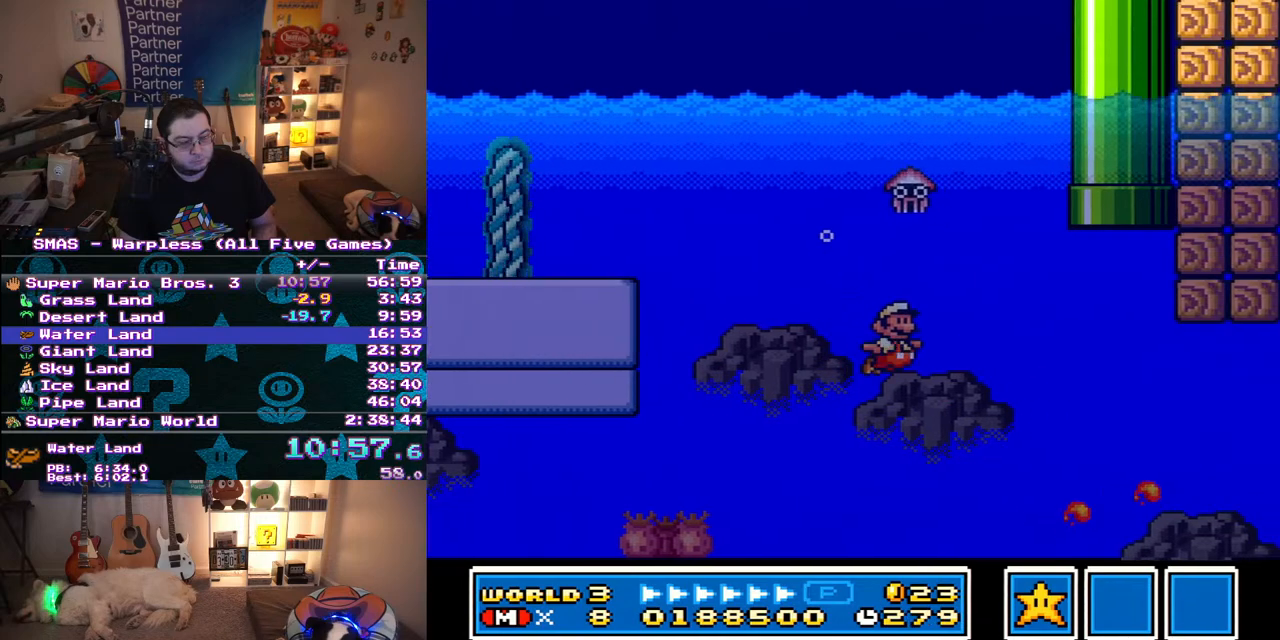
{"buttons": [], "events": [[67, "B", "down"], [183, "B", "up"], [300, "Y", "up"], [483, "DPAD_RIGHT", "up"]]}
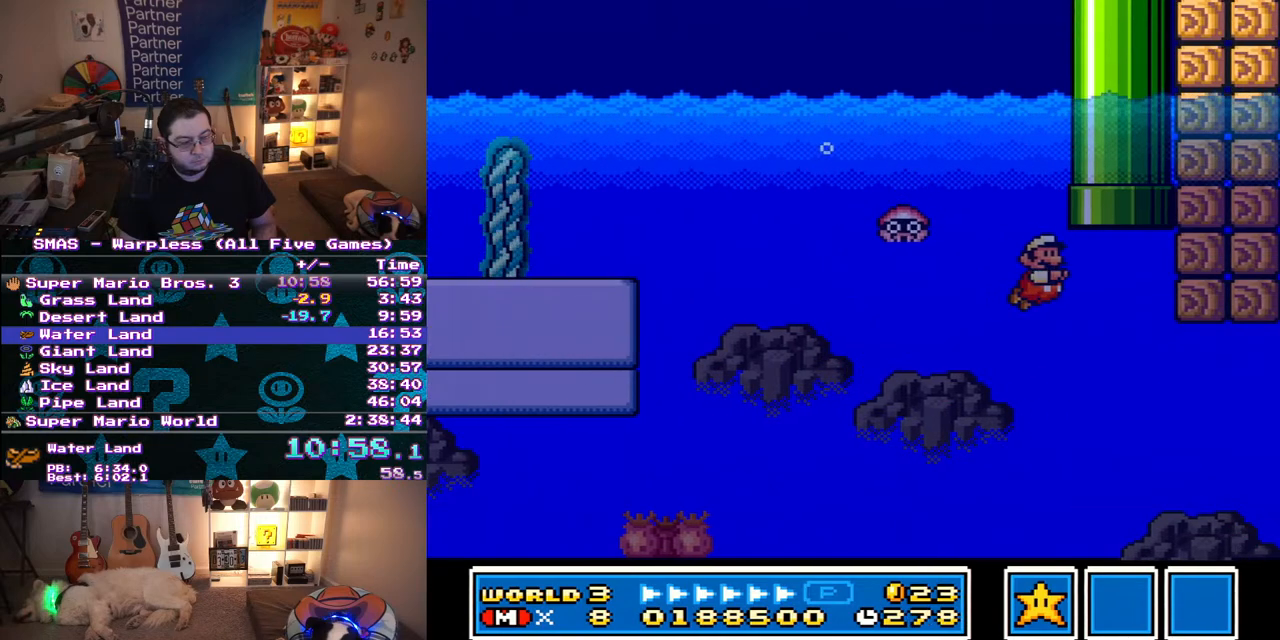
{"buttons": ["B", "DPAD_UP"], "events": [[167, "DPAD_UP", "down"], [183, "DPAD_LEFT", "down"], [233, "B", "down"], [283, "B", "up"], [350, "B", "down"], [500, "DPAD_LEFT", "up"]]}
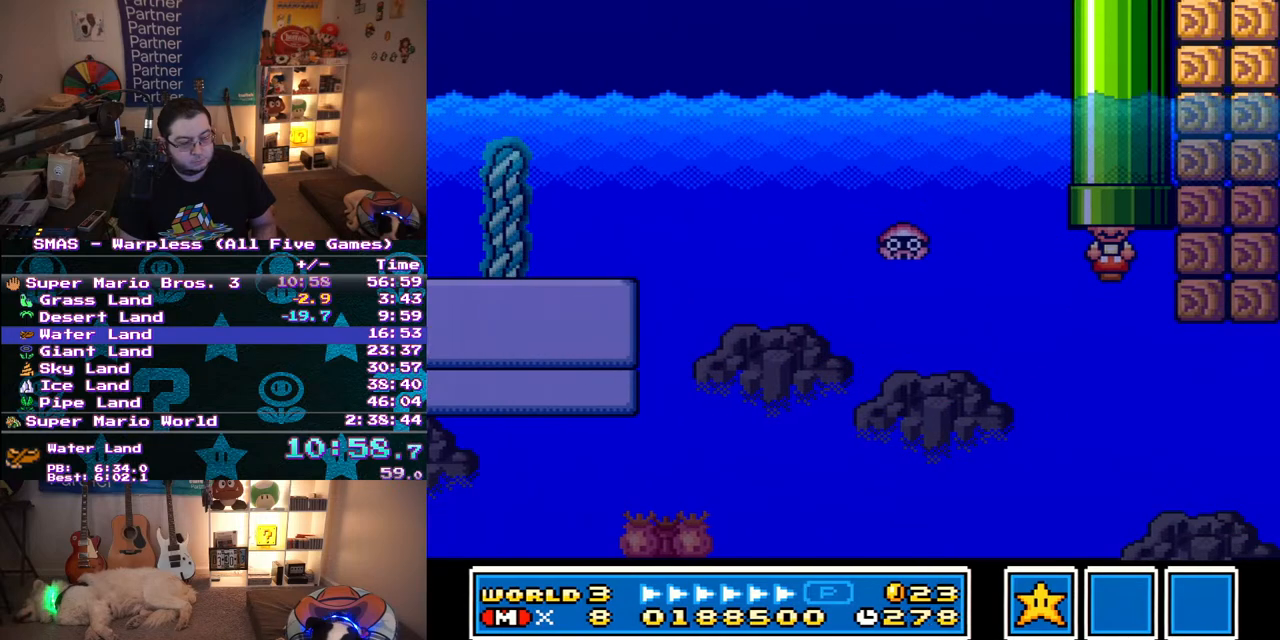
{"buttons": ["Y", "DPAD_RIGHT"], "events": [[67, "B", "up"], [67, "DPAD_UP", "up"], [267, "DPAD_RIGHT", "down"], [267, "Y", "down"]]}
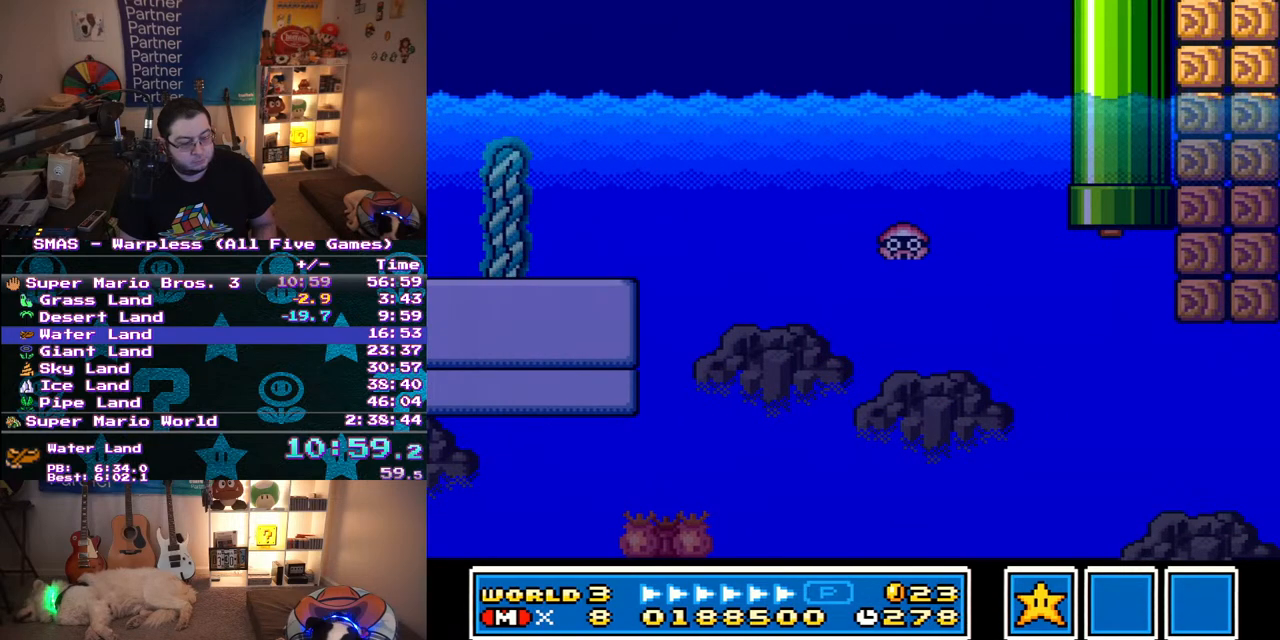
{"buttons": ["Y", "DPAD_RIGHT"], "events": []}
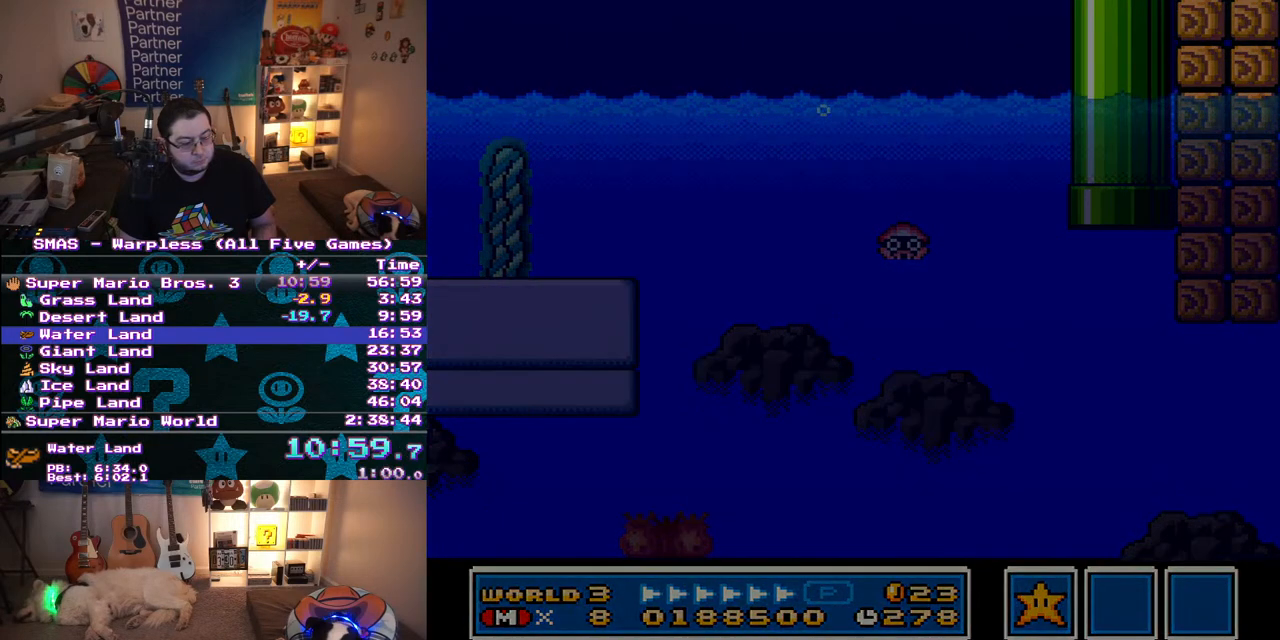
{"buttons": ["Y", "DPAD_RIGHT"], "events": []}
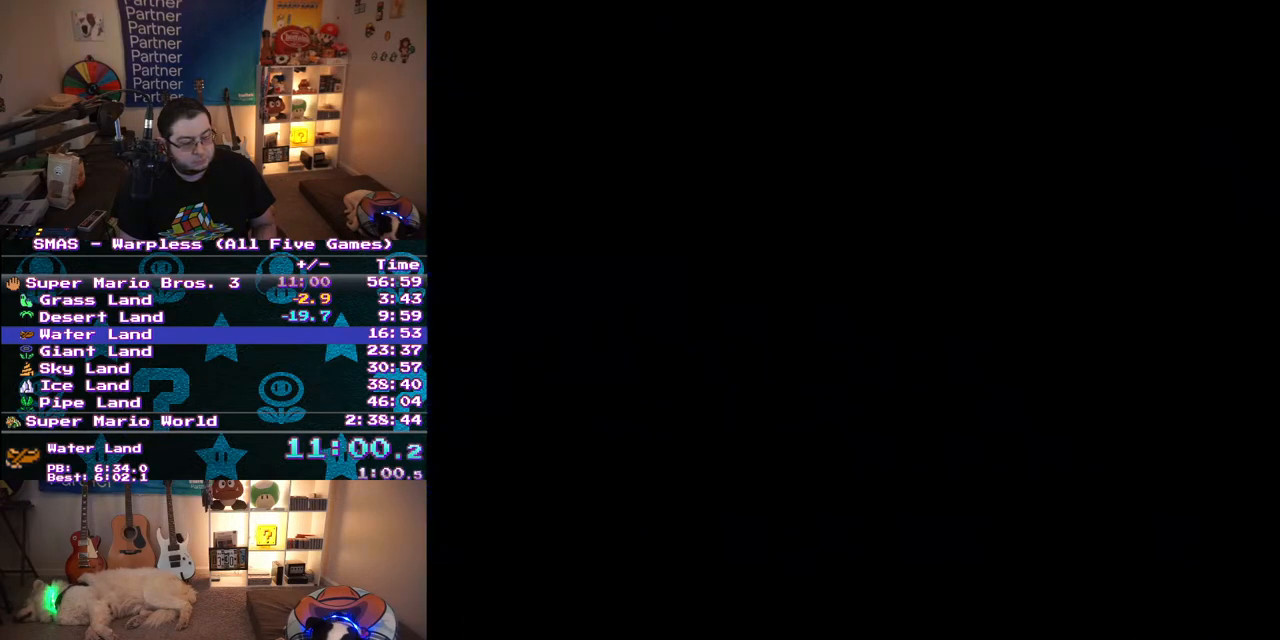
{"buttons": ["Y", "DPAD_RIGHT"], "events": []}
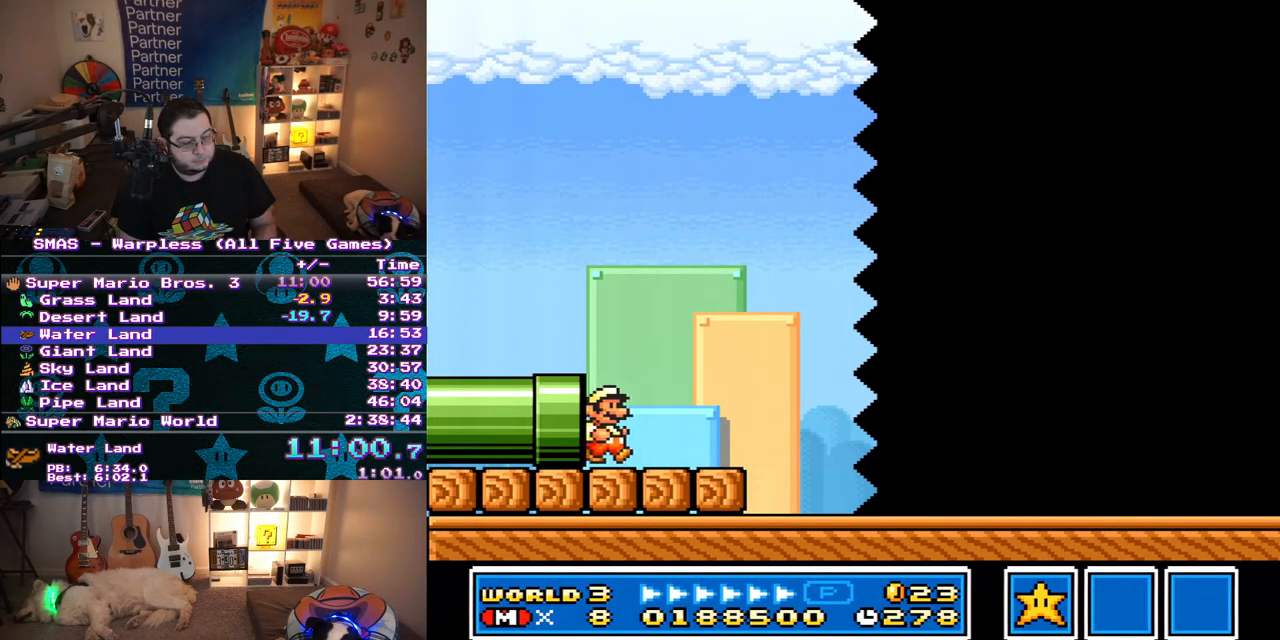
{"buttons": ["Y", "DPAD_RIGHT"], "events": [[150, "B", "down"], [317, "B", "up"]]}
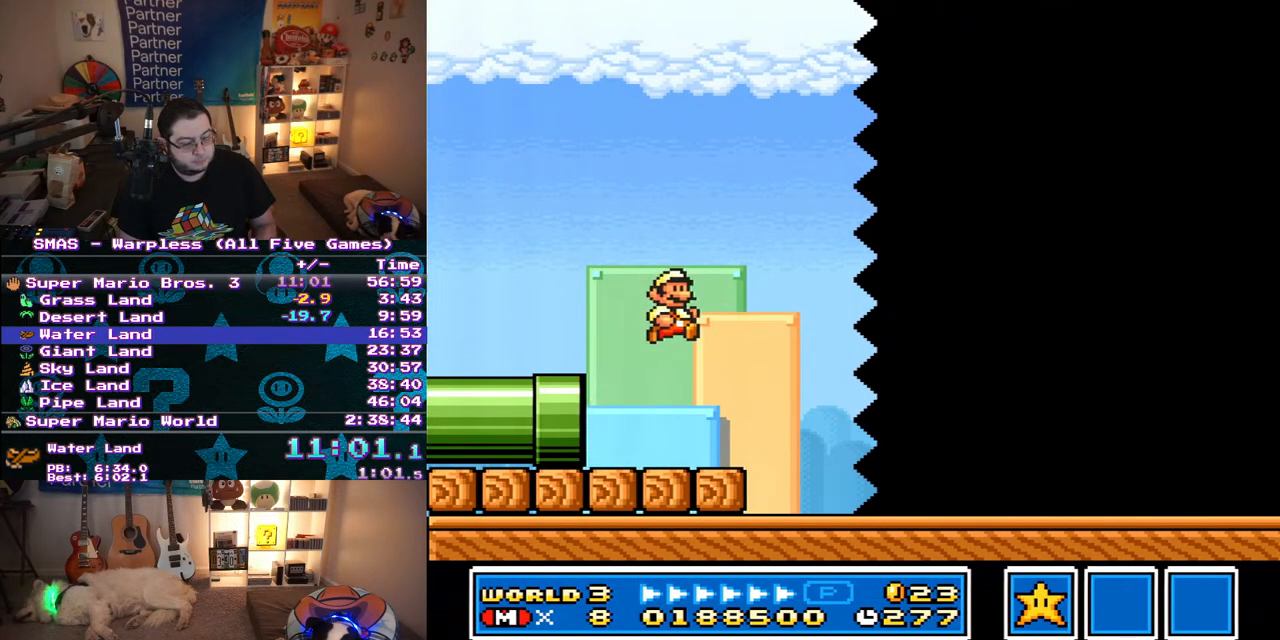
{"buttons": ["Y", "DPAD_RIGHT"], "events": []}
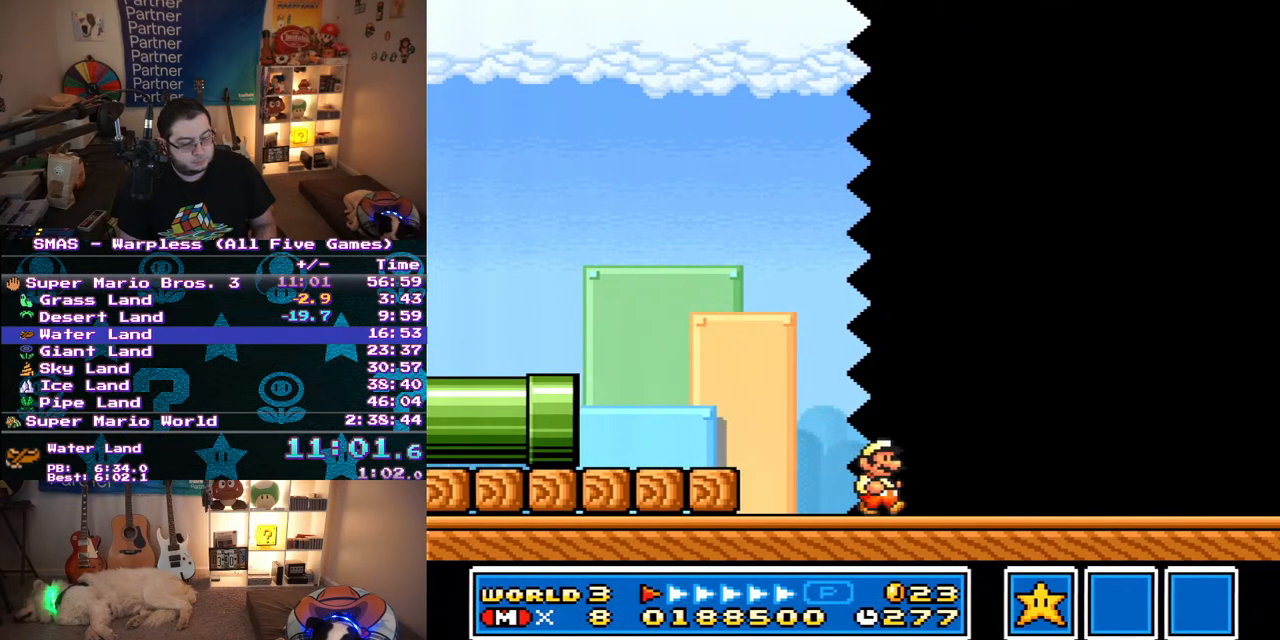
{"buttons": ["Y", "DPAD_RIGHT"], "events": []}
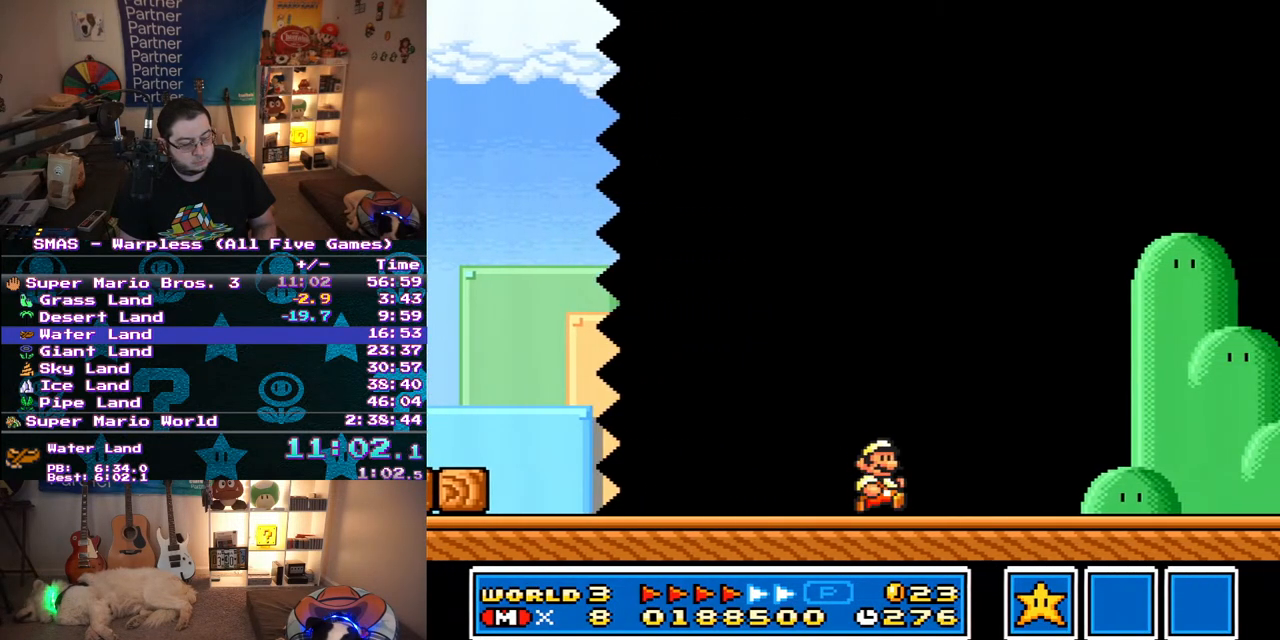
{"buttons": ["Y", "DPAD_RIGHT"], "events": []}
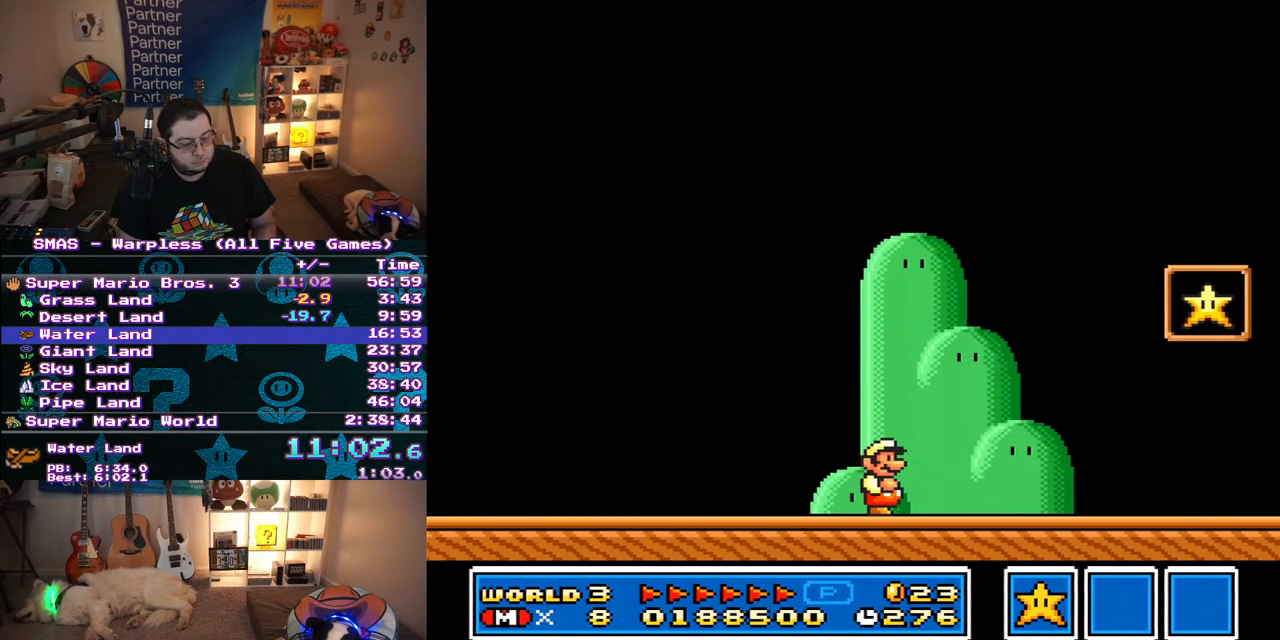
{"buttons": ["B", "Y", "DPAD_LEFT"], "events": [[217, "DPAD_UP", "down"], [267, "DPAD_RIGHT", "up"], [283, "DPAD_LEFT", "down"], [283, "DPAD_UP", "up"], [400, "B", "down"]]}
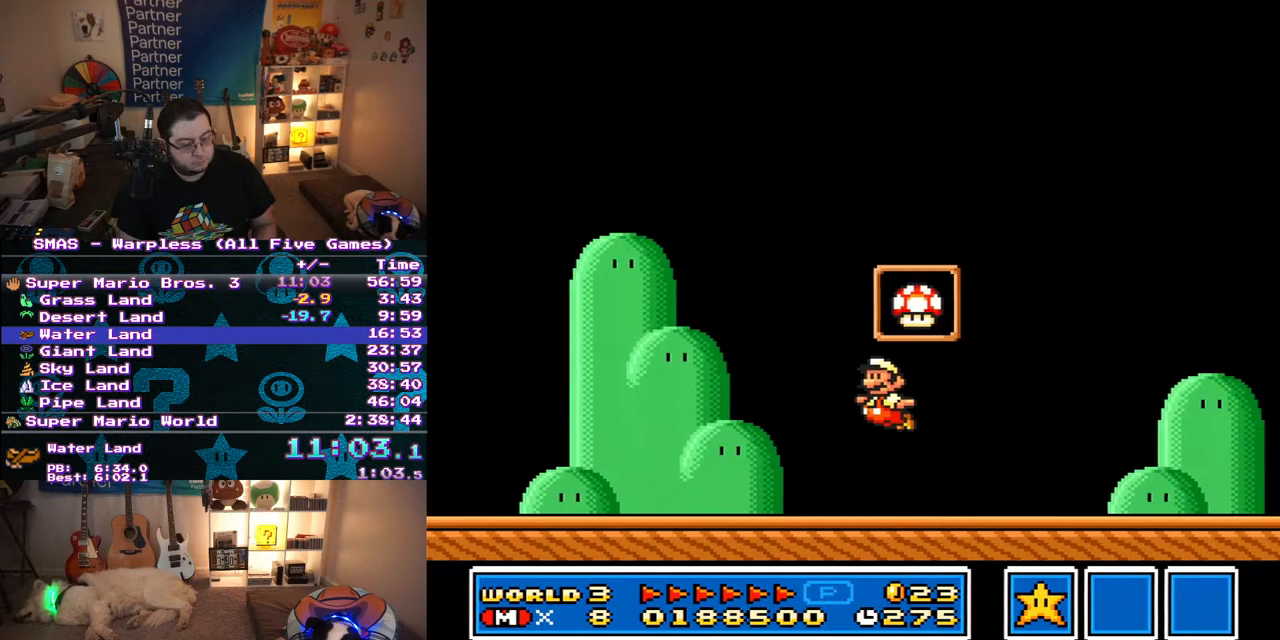
{"buttons": [], "events": [[17, "DPAD_LEFT", "up"], [317, "B", "up"], [350, "Y", "up"]]}